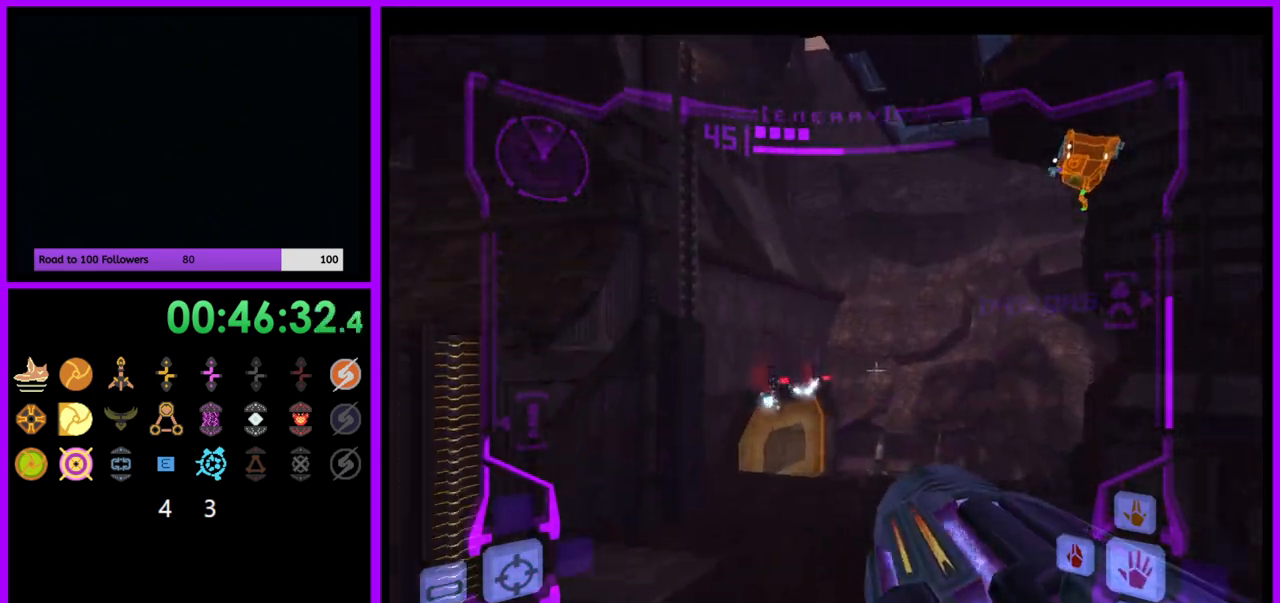
Gameplay with a controller (Nintendo layout); each line is a JSON object with the inputs held at the frame after it. "events" lists button and stick changes between this image and that frame as [ms after this image, input, new state], when the widget could be followed in between. Not read: L3 R3.
{"buttons": ["R1"], "left_stick": "up-left", "right_stick": "center", "events": [[83, "R1", "down"], [100, "left_stick", "left"], [400, "left_stick", "up-left"]]}
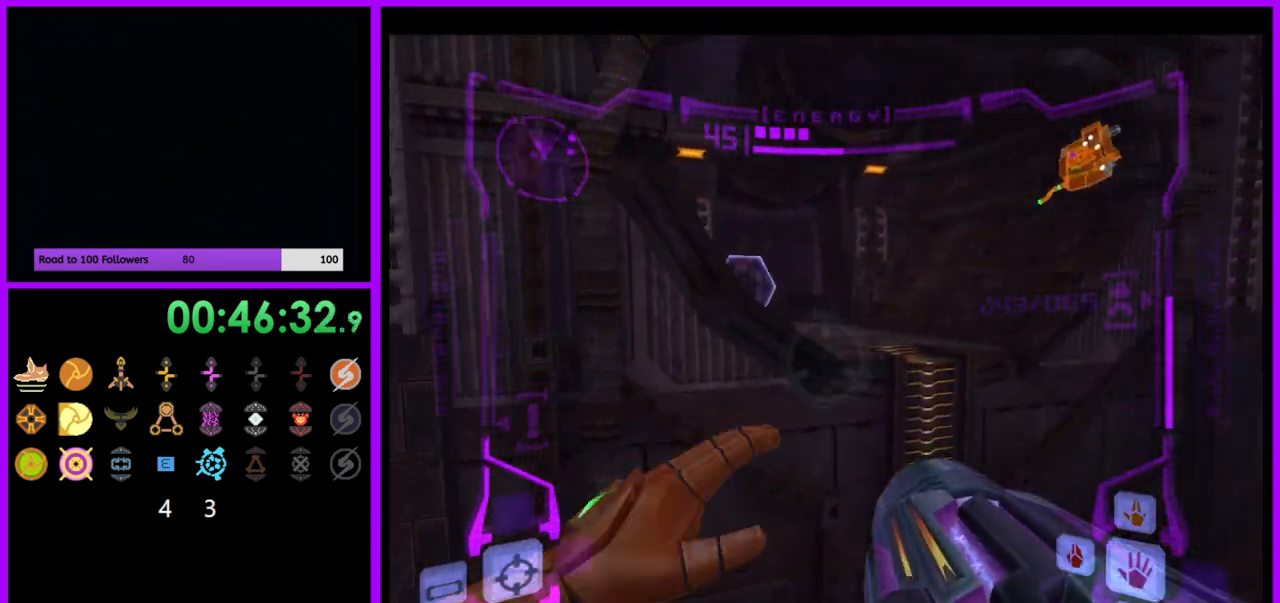
{"buttons": ["R1"], "left_stick": "up-left", "right_stick": "center", "events": [[217, "L1", "down"], [267, "B", "down"], [350, "B", "up"], [383, "L1", "up"]]}
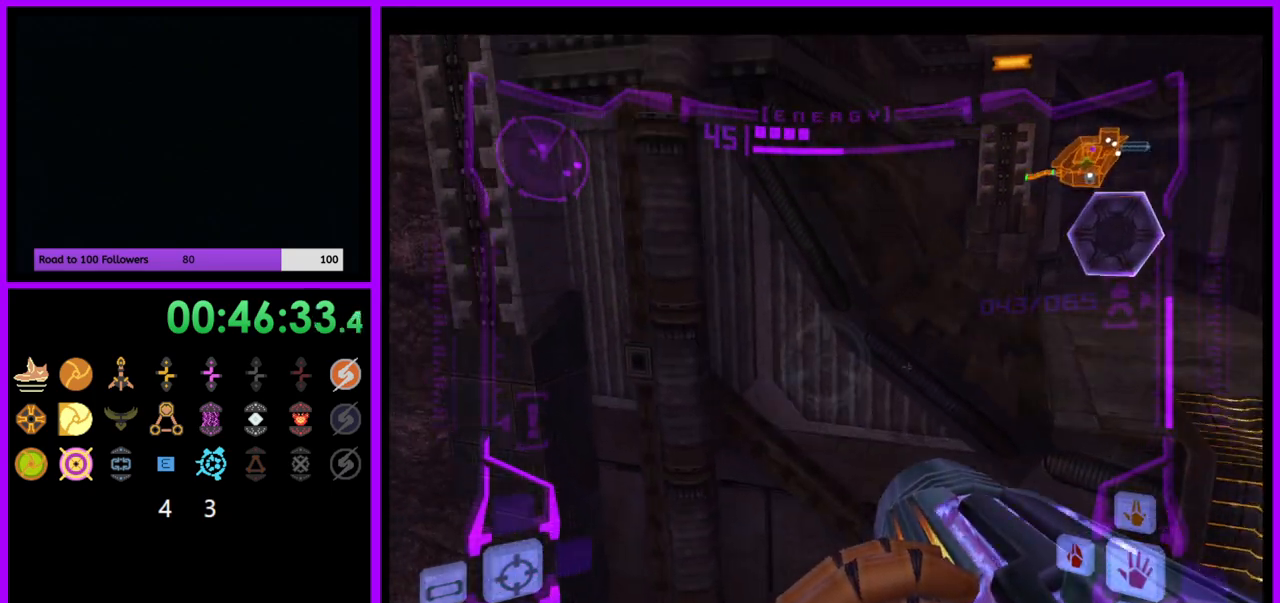
{"buttons": ["R1"], "left_stick": "left", "right_stick": "center", "events": [[250, "left_stick", "left"]]}
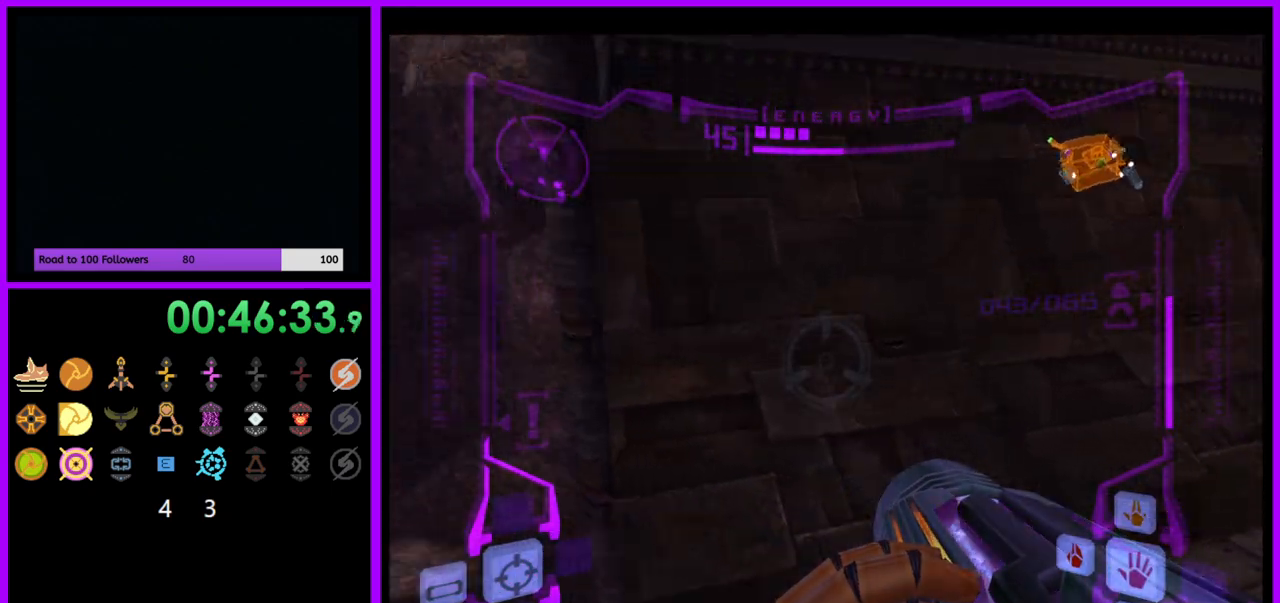
{"buttons": ["L1"], "left_stick": "up-right", "right_stick": "center", "events": [[100, "R1", "up"], [400, "left_stick", "center"], [433, "L1", "down"], [467, "left_stick", "up-right"]]}
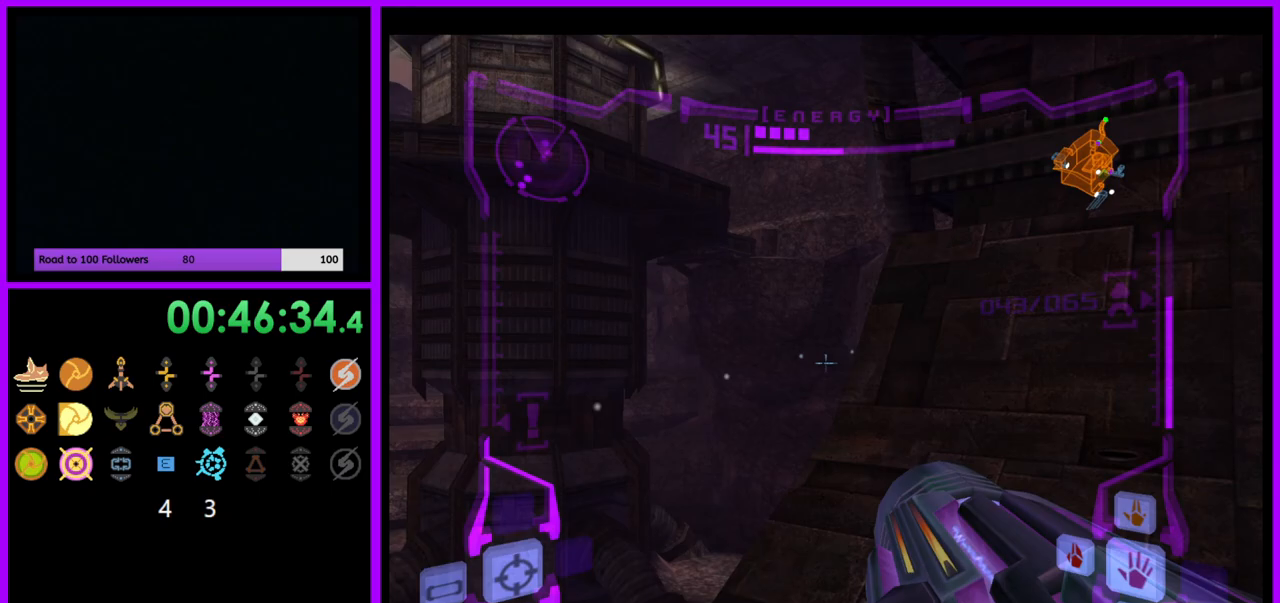
{"buttons": ["L1"], "left_stick": "up", "right_stick": "center", "events": [[67, "left_stick", "up"]]}
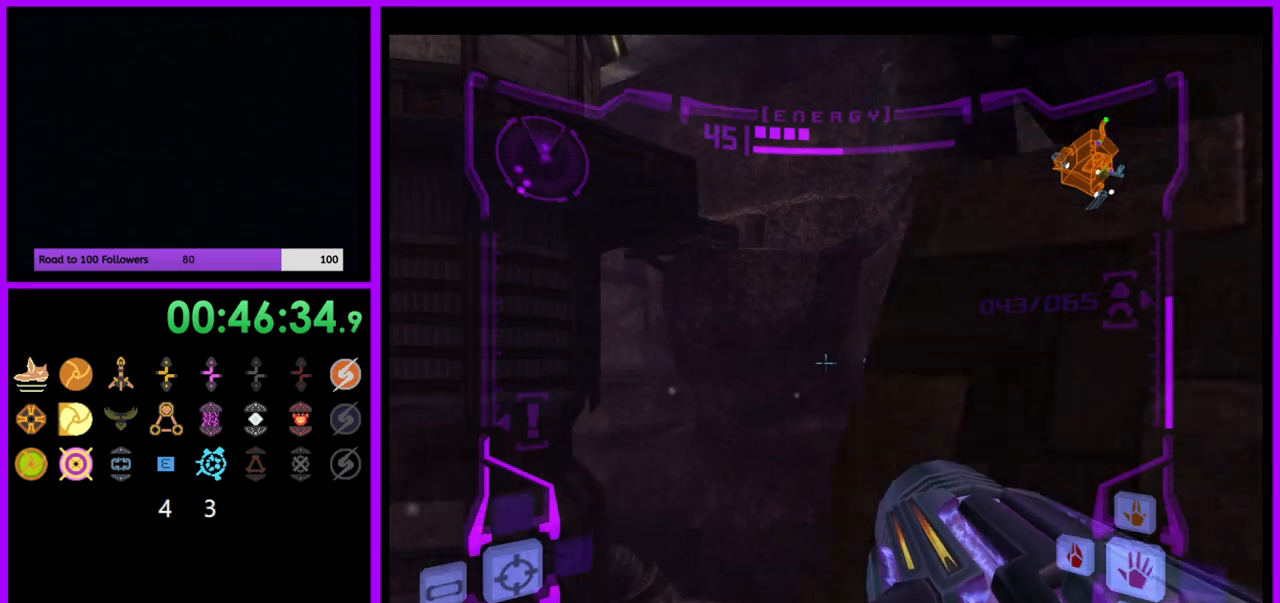
{"buttons": ["L1"], "left_stick": "center", "right_stick": "center", "events": [[117, "left_stick", "center"], [283, "left_stick", "down"], [383, "left_stick", "center"]]}
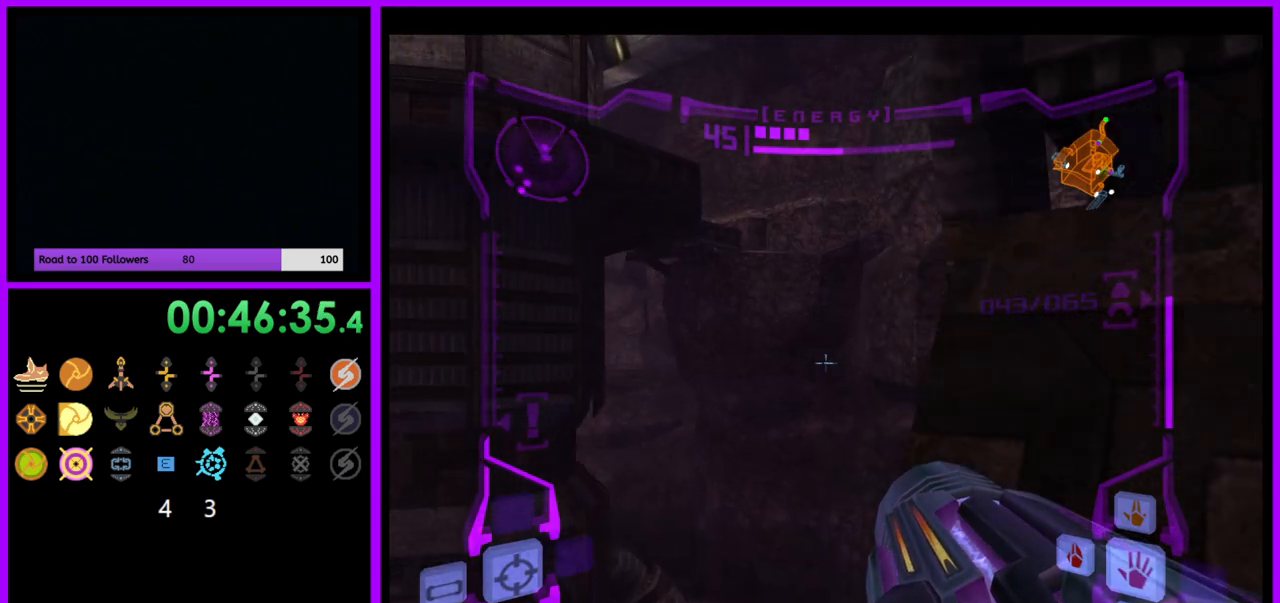
{"buttons": [], "left_stick": "up-left", "right_stick": "center", "events": [[100, "left_stick", "up-left"], [150, "B", "down"], [233, "B", "up"], [433, "L1", "up"]]}
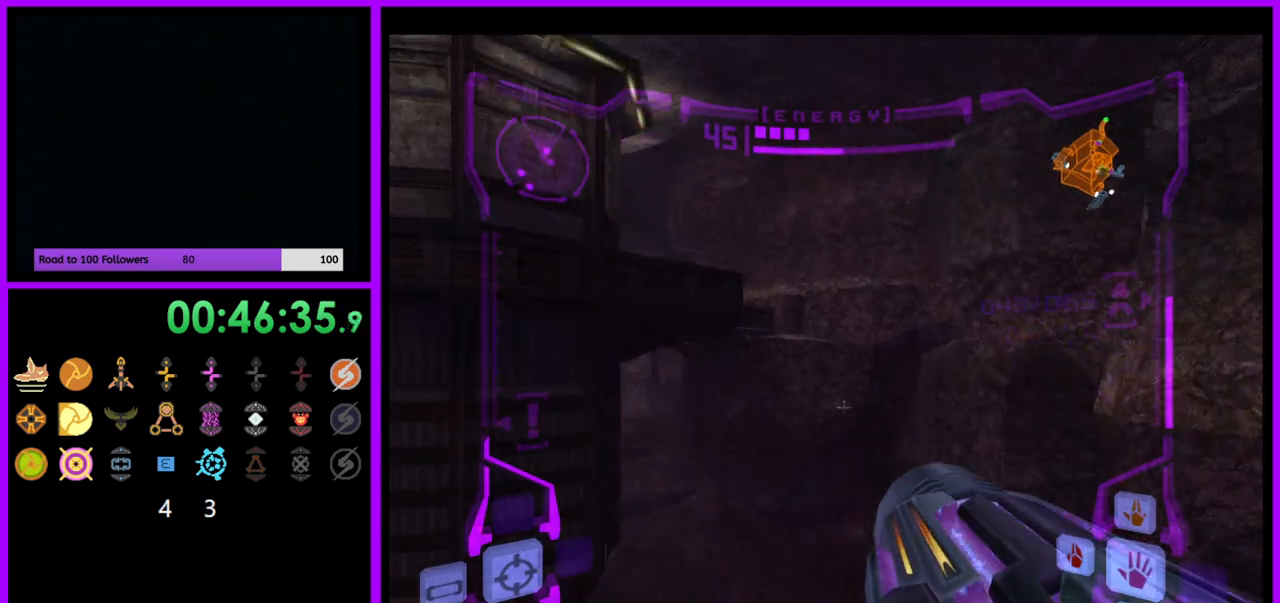
{"buttons": ["B"], "left_stick": "up", "right_stick": "center", "events": [[350, "left_stick", "up"], [367, "B", "down"]]}
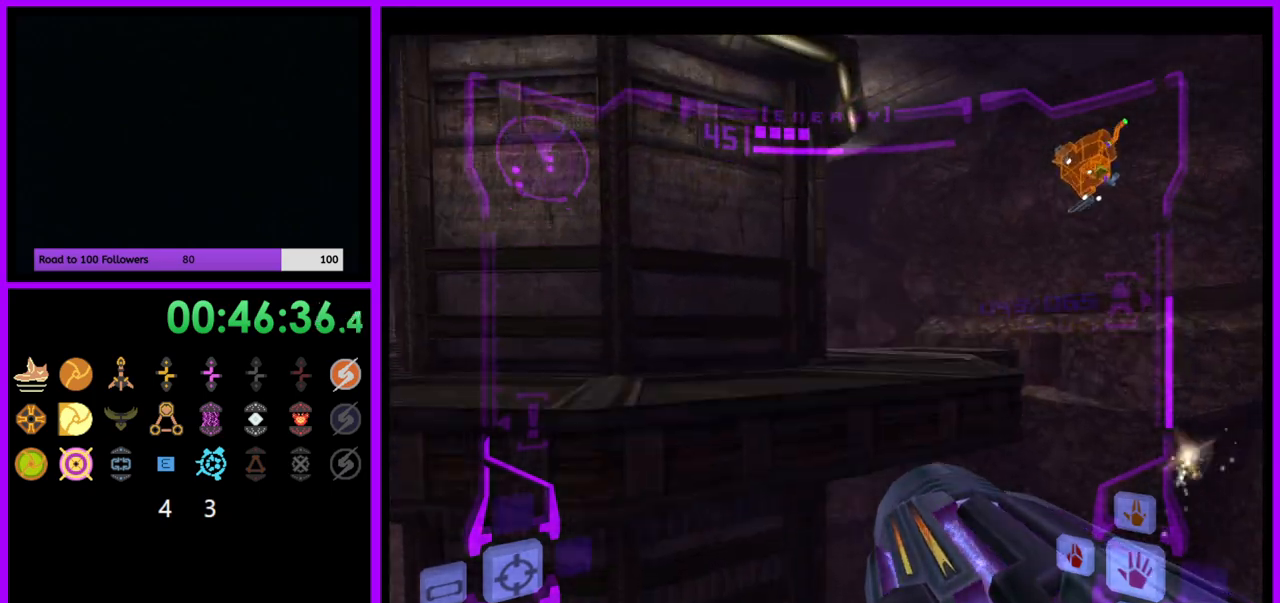
{"buttons": [], "left_stick": "up", "right_stick": "center", "events": [[67, "B", "up"]]}
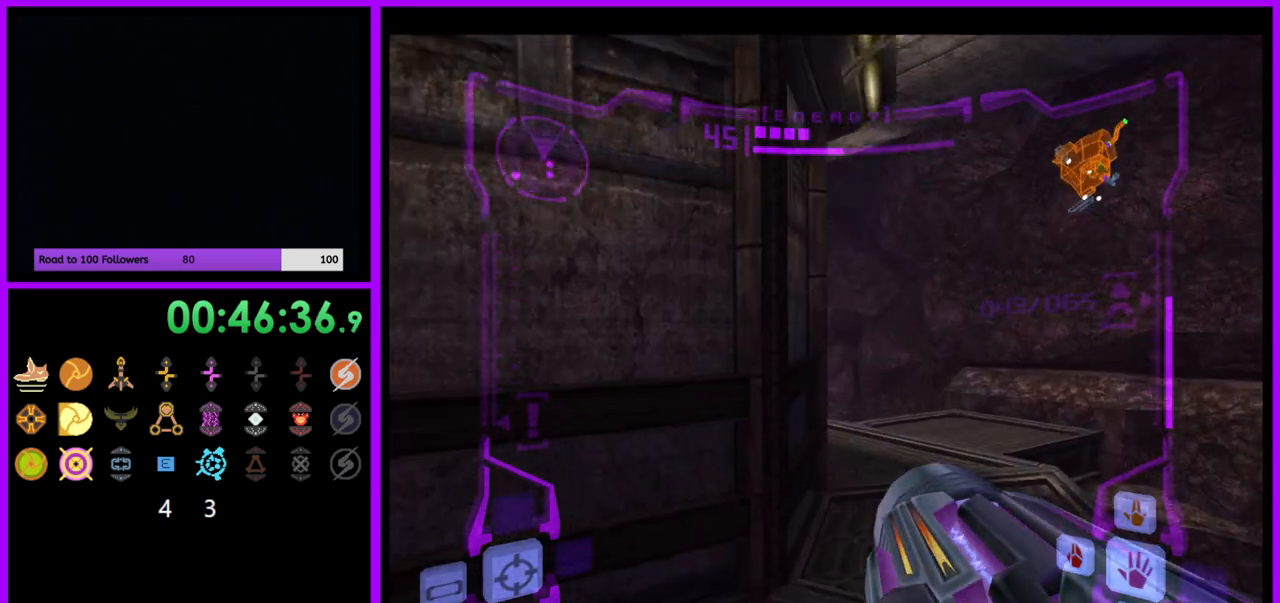
{"buttons": [], "left_stick": "up-right", "right_stick": "center", "events": [[233, "left_stick", "up-right"]]}
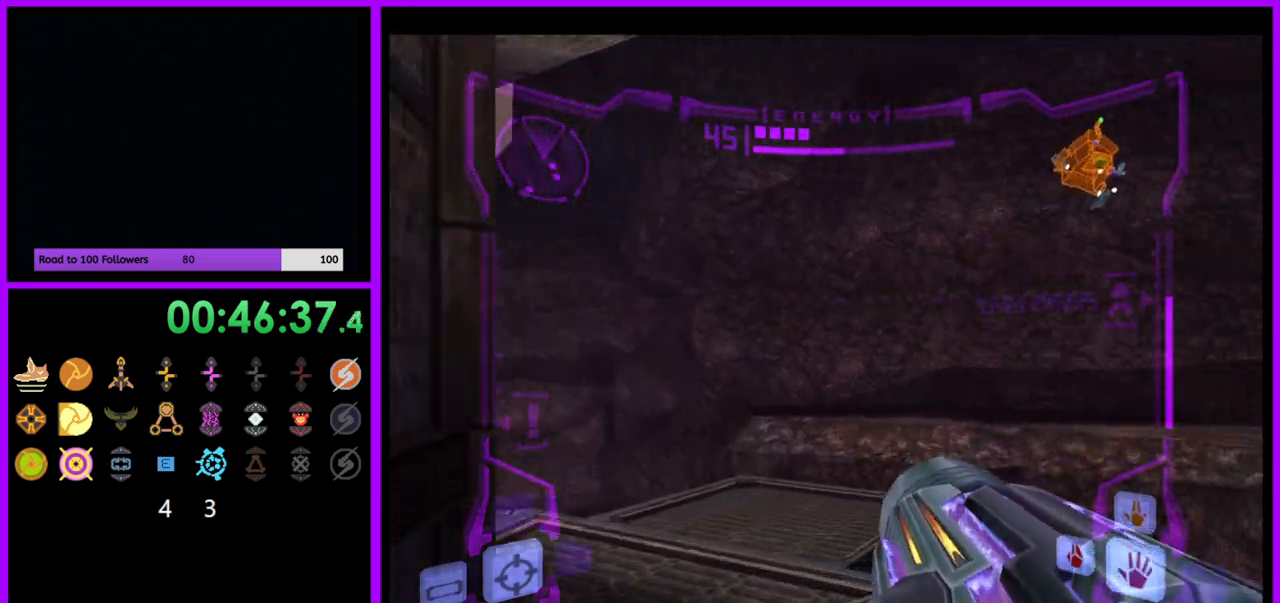
{"buttons": [], "left_stick": "up-right", "right_stick": "center", "events": [[167, "left_stick", "up"], [183, "L1", "down"], [250, "B", "down"], [333, "B", "up"], [383, "L1", "up"], [450, "left_stick", "up-right"]]}
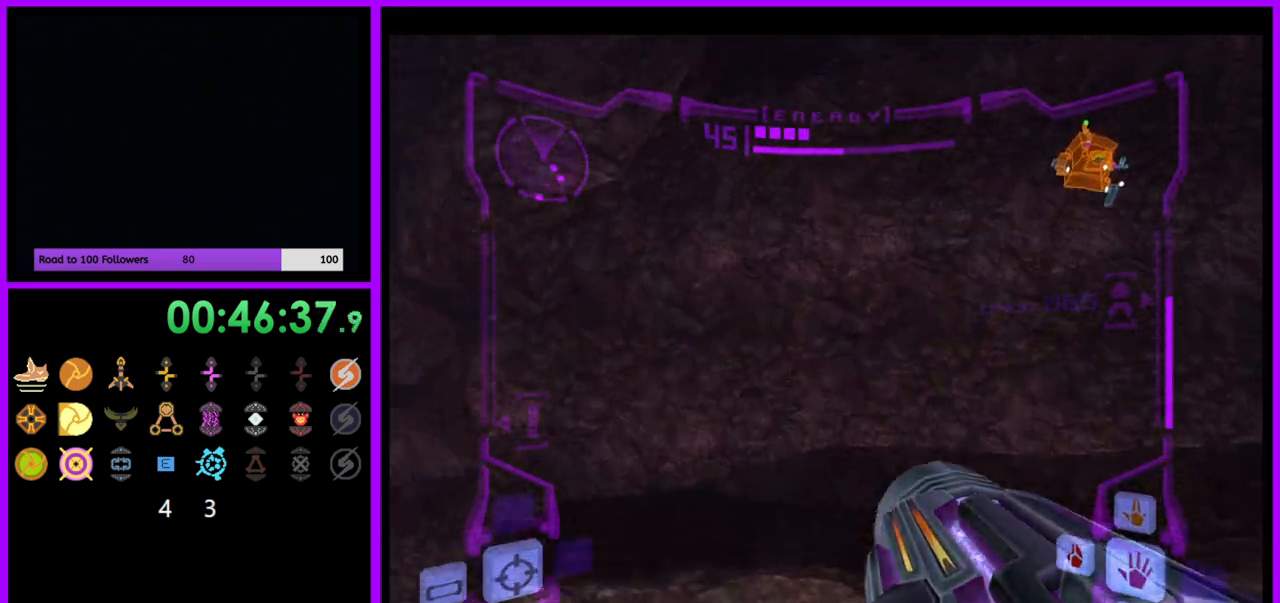
{"buttons": [], "left_stick": "right", "right_stick": "center", "events": [[83, "left_stick", "right"]]}
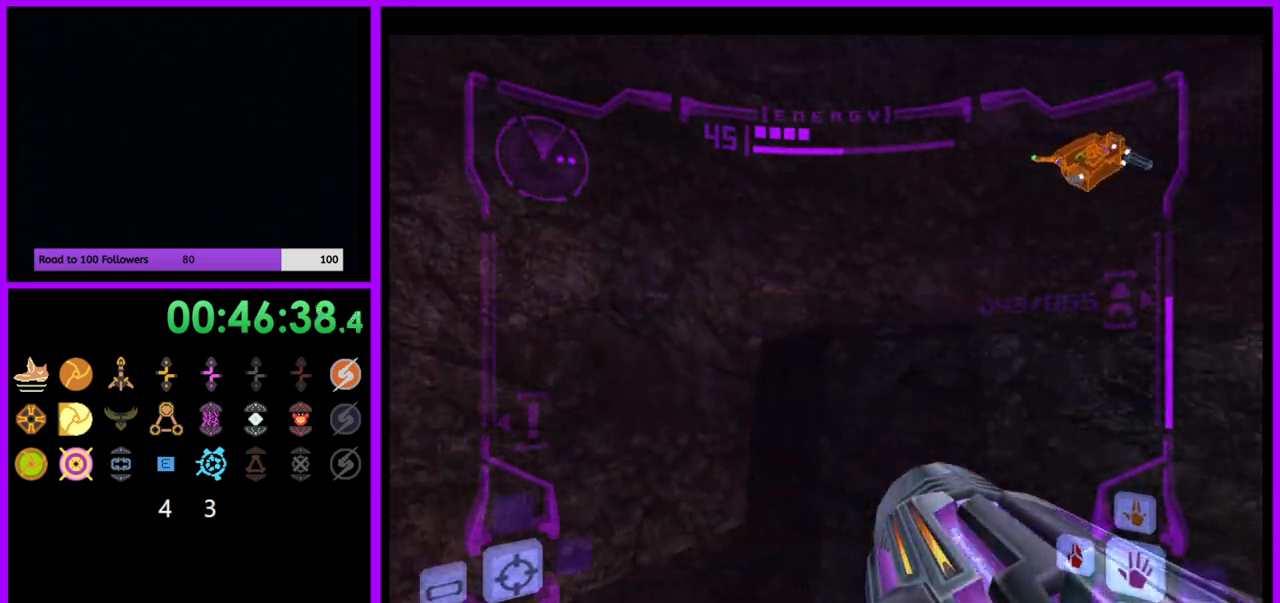
{"buttons": ["L1"], "left_stick": "up", "right_stick": "center", "events": [[300, "L1", "down"], [300, "left_stick", "up"], [317, "B", "down"], [400, "B", "up"]]}
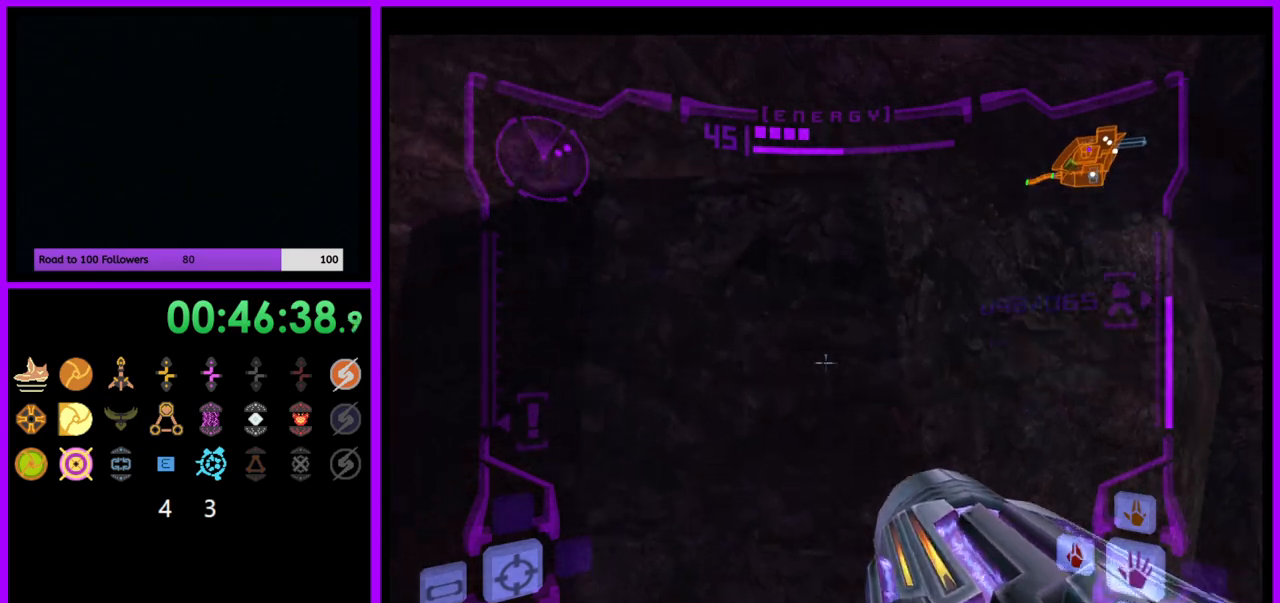
{"buttons": [], "left_stick": "right", "right_stick": "center", "events": [[167, "B", "down"], [250, "B", "up"], [300, "L1", "up"], [383, "left_stick", "right"]]}
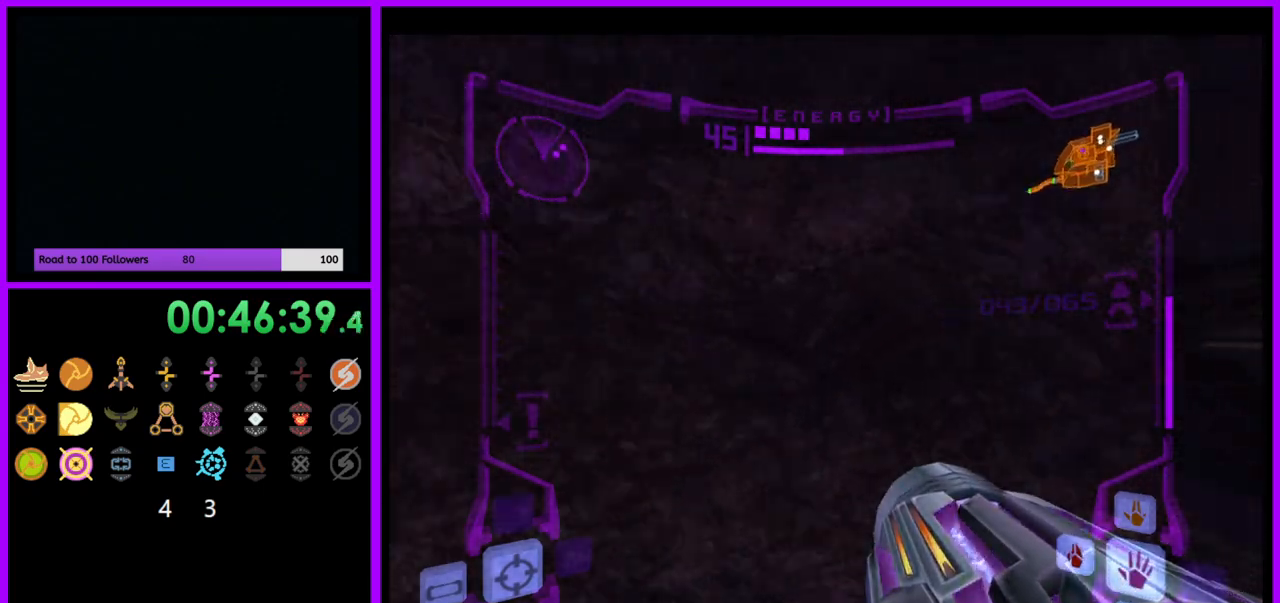
{"buttons": [], "left_stick": "center", "right_stick": "center", "events": [[417, "left_stick", "center"]]}
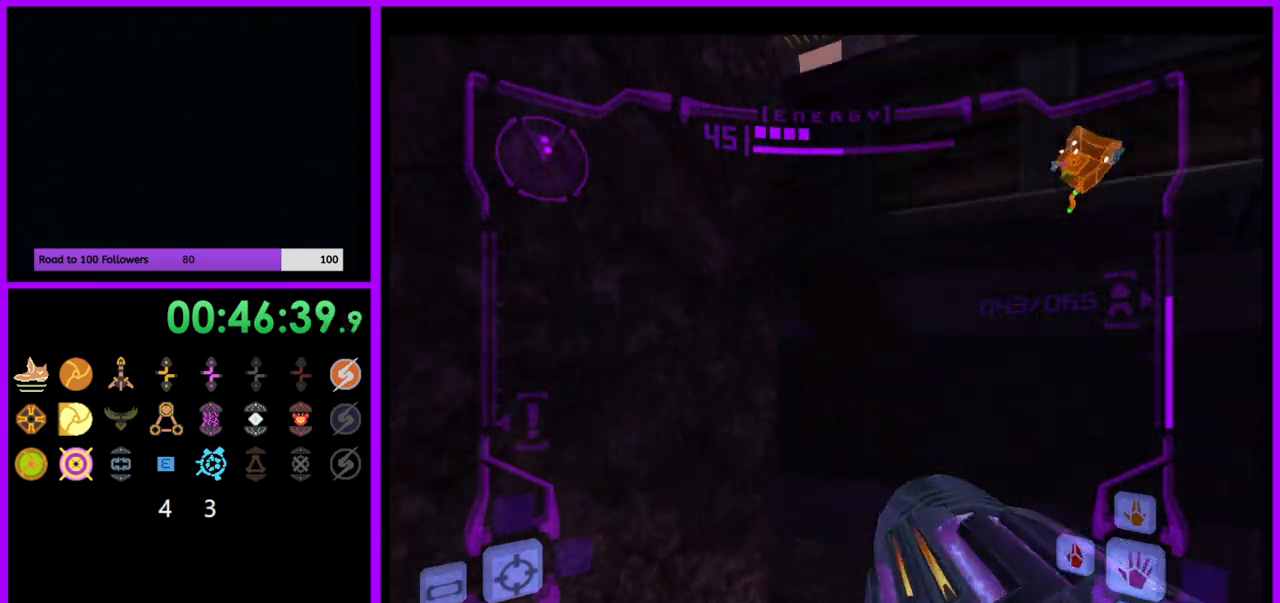
{"buttons": ["B", "L1"], "left_stick": "up-right", "right_stick": "center", "events": [[83, "B", "down"], [117, "L1", "down"], [167, "B", "up"], [417, "left_stick", "up"], [467, "left_stick", "up-right"], [500, "B", "down"]]}
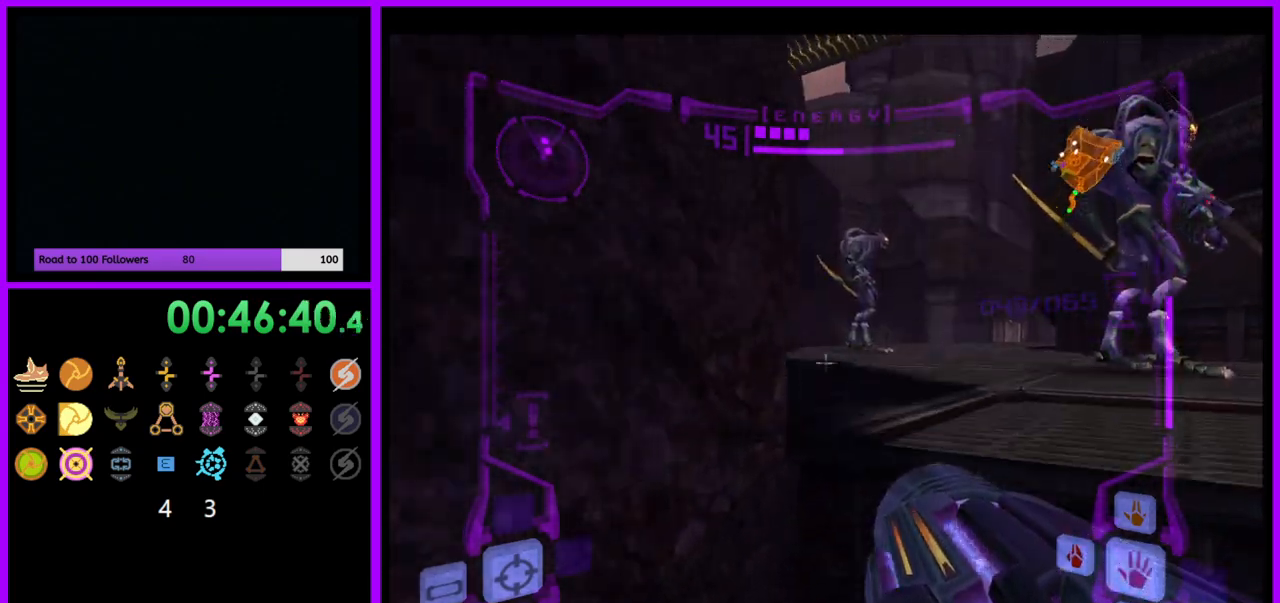
{"buttons": [], "left_stick": "up-right", "right_stick": "center", "events": [[100, "B", "up"], [133, "left_stick", "up"], [183, "L1", "up"], [400, "left_stick", "up-right"]]}
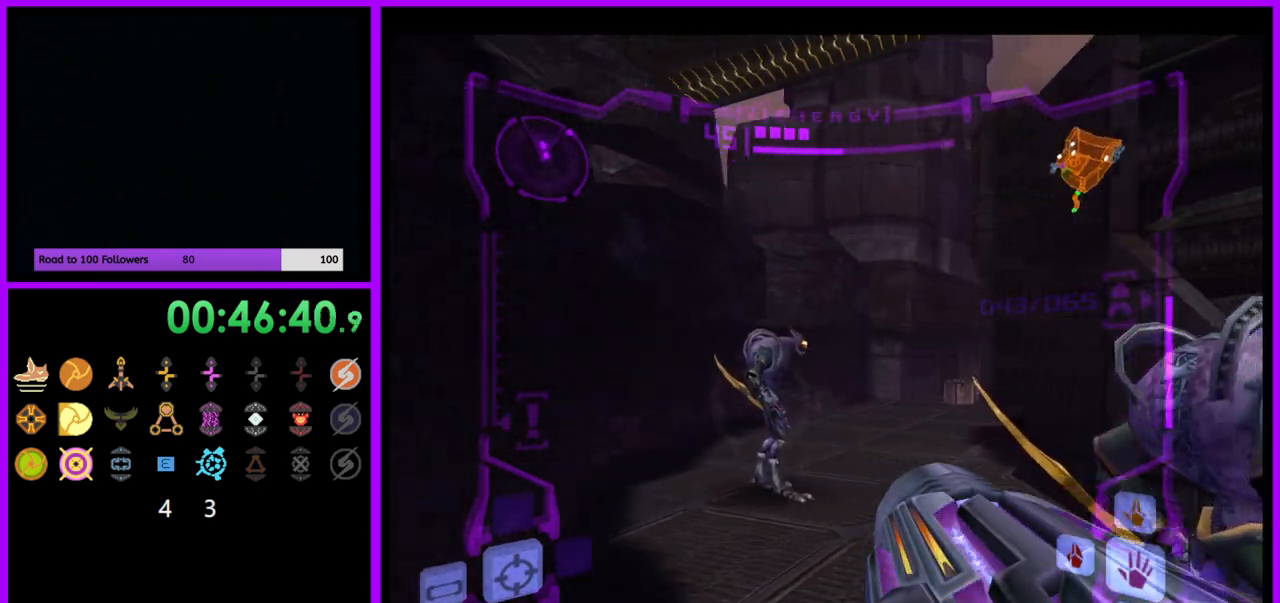
{"buttons": ["B", "L1"], "left_stick": "up", "right_stick": "center", "events": [[217, "left_stick", "up-left"], [233, "L1", "down"], [433, "left_stick", "up"], [500, "B", "down"]]}
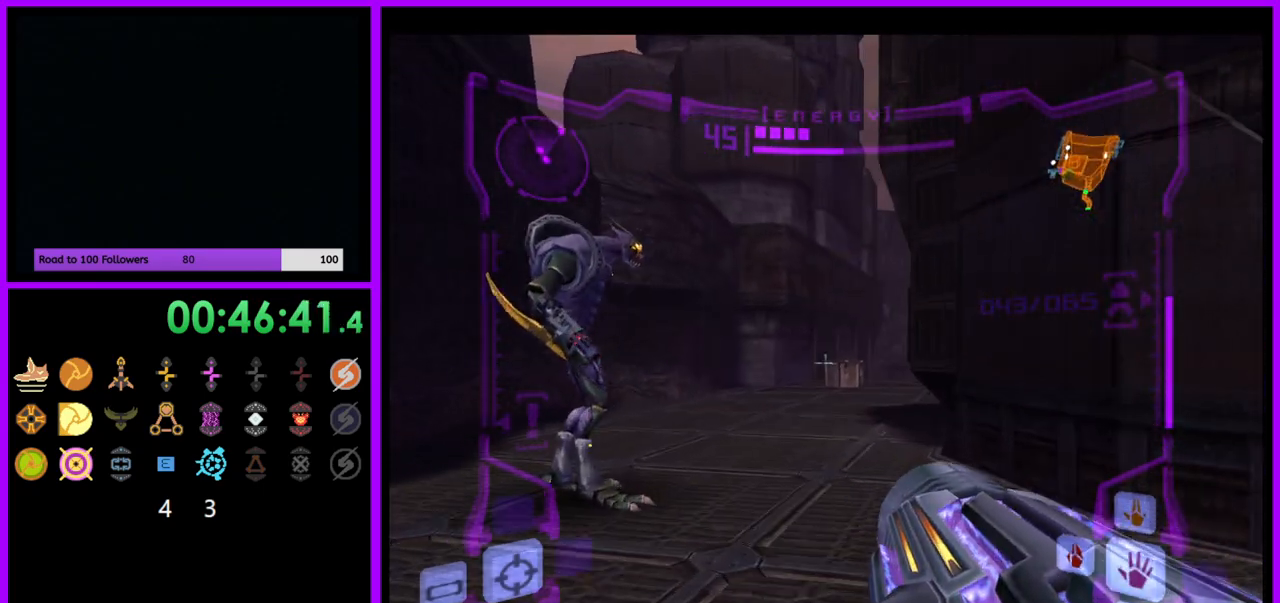
{"buttons": [], "left_stick": "up-right", "right_stick": "center", "events": [[83, "B", "up"], [217, "L1", "up"], [467, "left_stick", "up-right"]]}
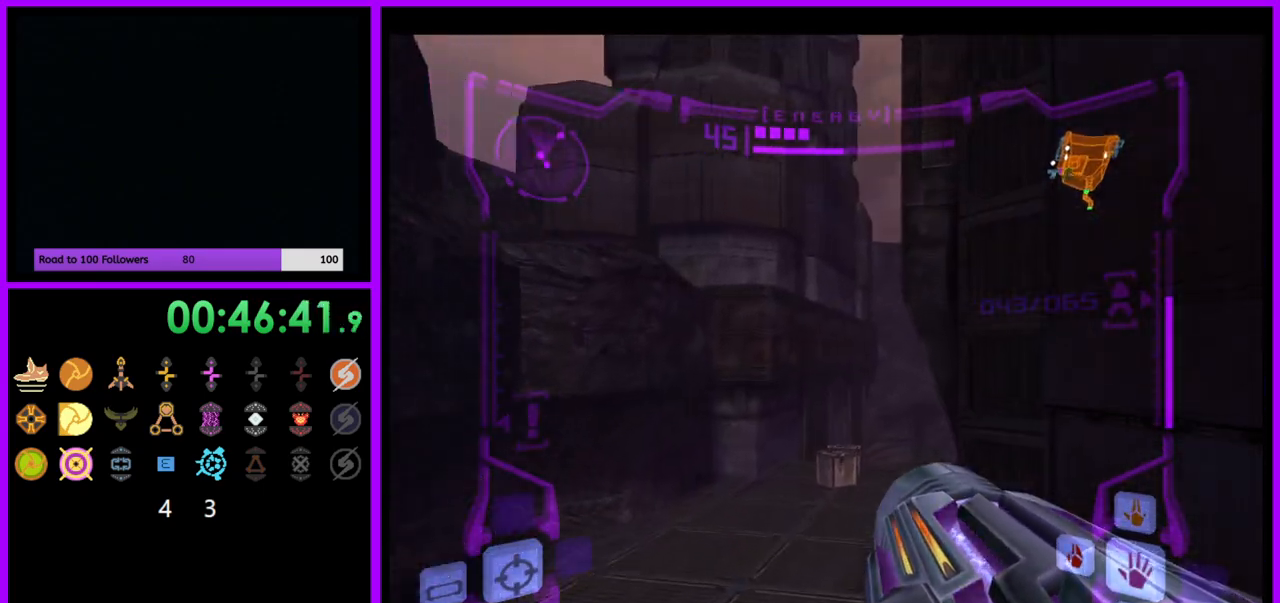
{"buttons": [], "left_stick": "right", "right_stick": "center", "events": [[467, "left_stick", "right"]]}
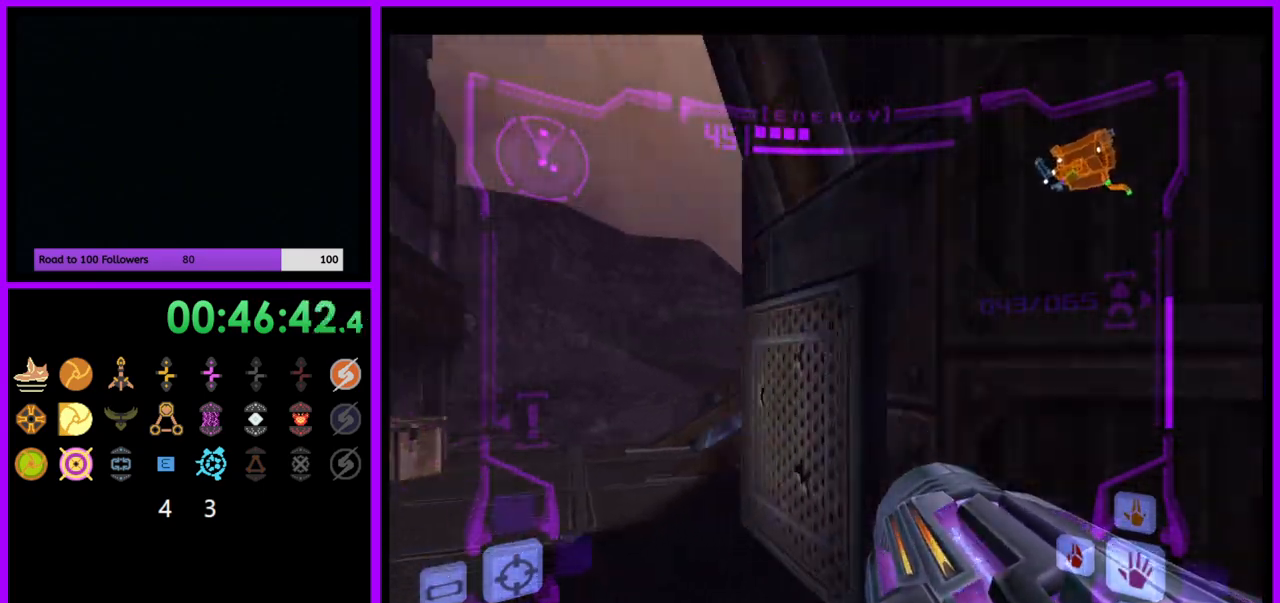
{"buttons": [], "left_stick": "up-left", "right_stick": "center", "events": [[17, "A", "down"], [117, "A", "up"], [183, "left_stick", "center"], [233, "left_stick", "up"], [300, "left_stick", "up-left"]]}
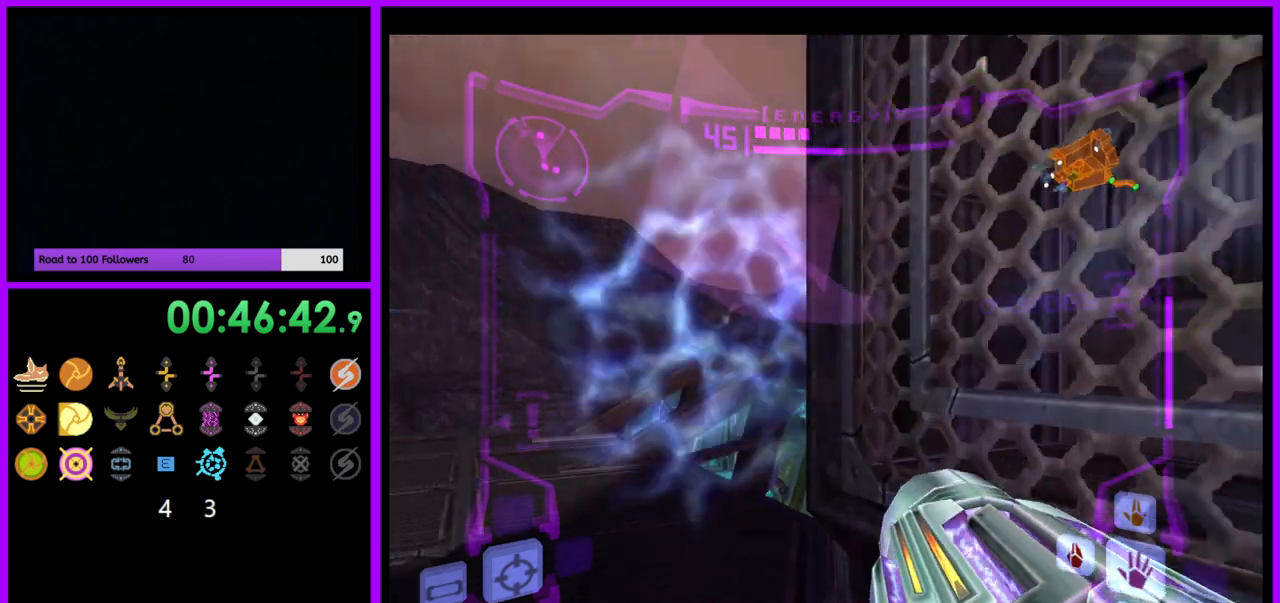
{"buttons": ["L1"], "left_stick": "up", "right_stick": "center", "events": [[83, "left_stick", "up"], [317, "L1", "down"]]}
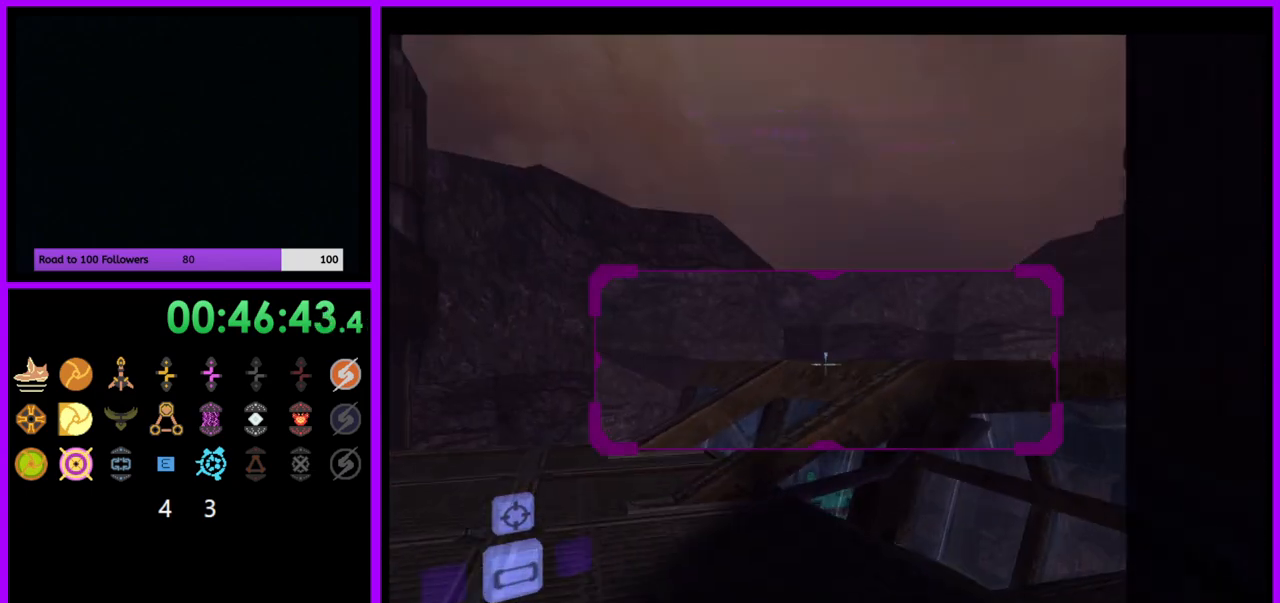
{"buttons": ["L1"], "left_stick": "up-right", "right_stick": "center", "events": [[167, "left_stick", "up-right"]]}
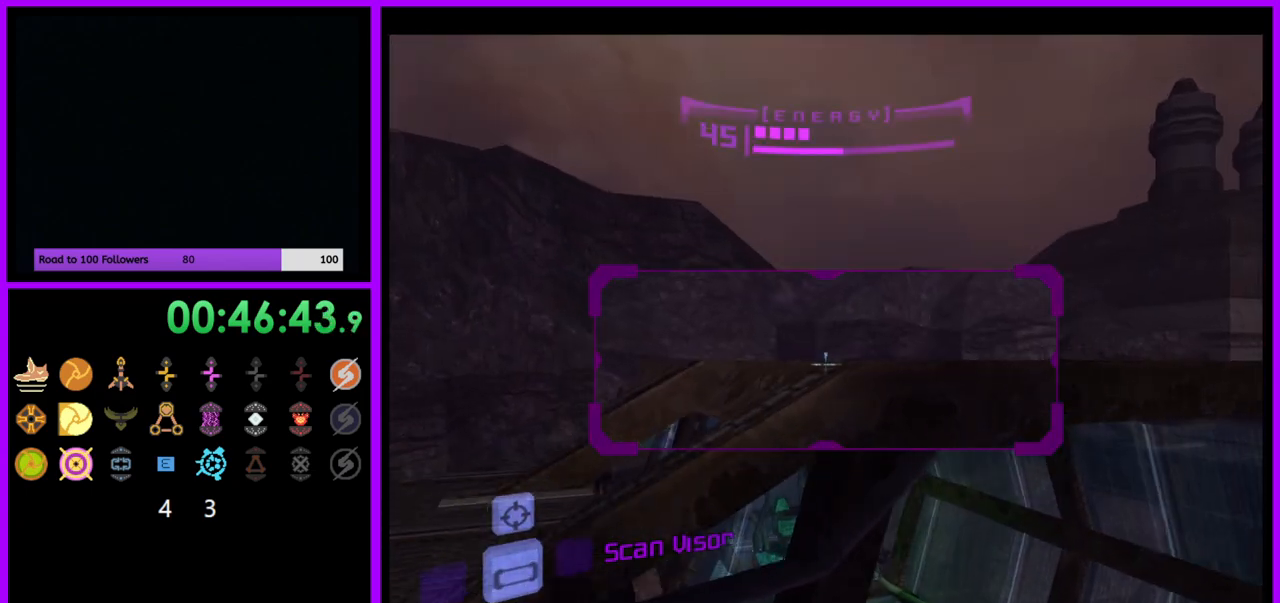
{"buttons": ["R1"], "left_stick": "up", "right_stick": "center", "events": [[383, "left_stick", "up"], [417, "L1", "up"], [417, "R1", "down"]]}
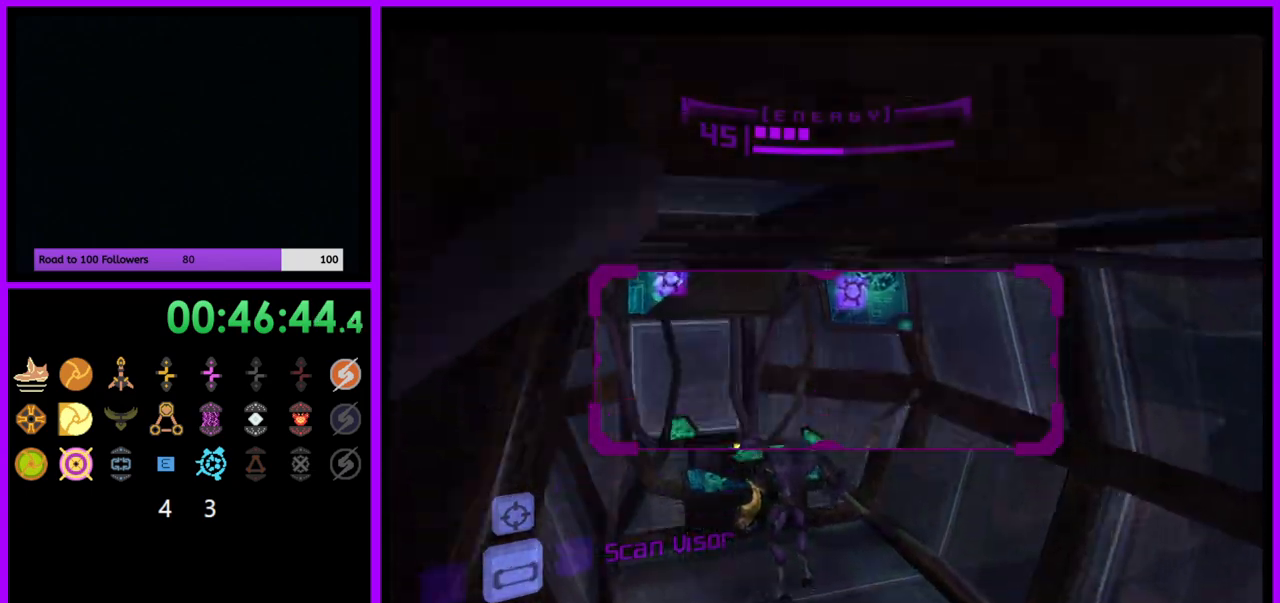
{"buttons": ["L1"], "left_stick": "down", "right_stick": "center", "events": [[50, "left_stick", "up-left"], [167, "L1", "down"], [167, "R1", "up"], [233, "left_stick", "center"], [483, "left_stick", "down"]]}
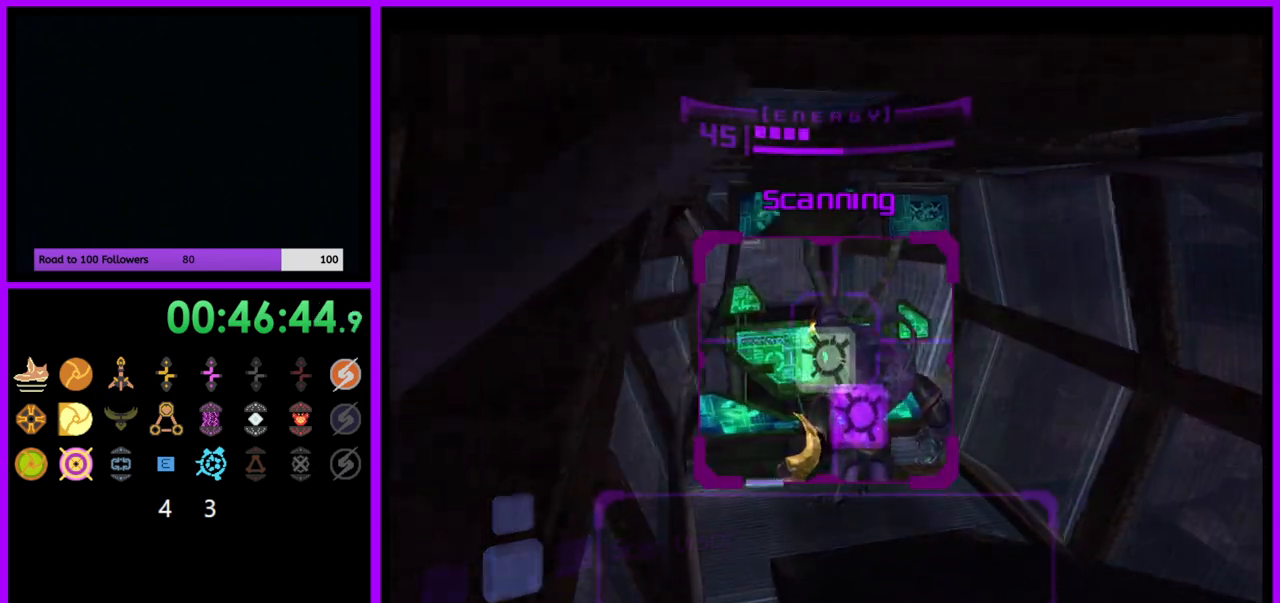
{"buttons": ["L1"], "left_stick": "down-left", "right_stick": "center", "events": [[33, "left_stick", "down-left"]]}
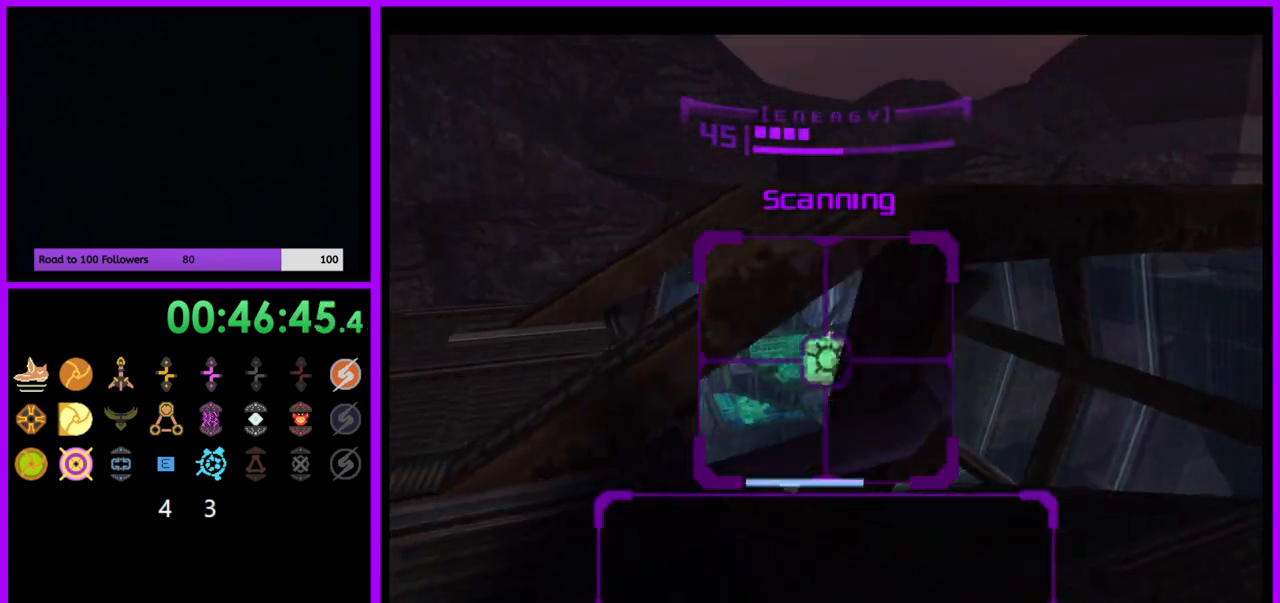
{"buttons": ["L1"], "left_stick": "center", "right_stick": "center", "events": [[33, "left_stick", "center"]]}
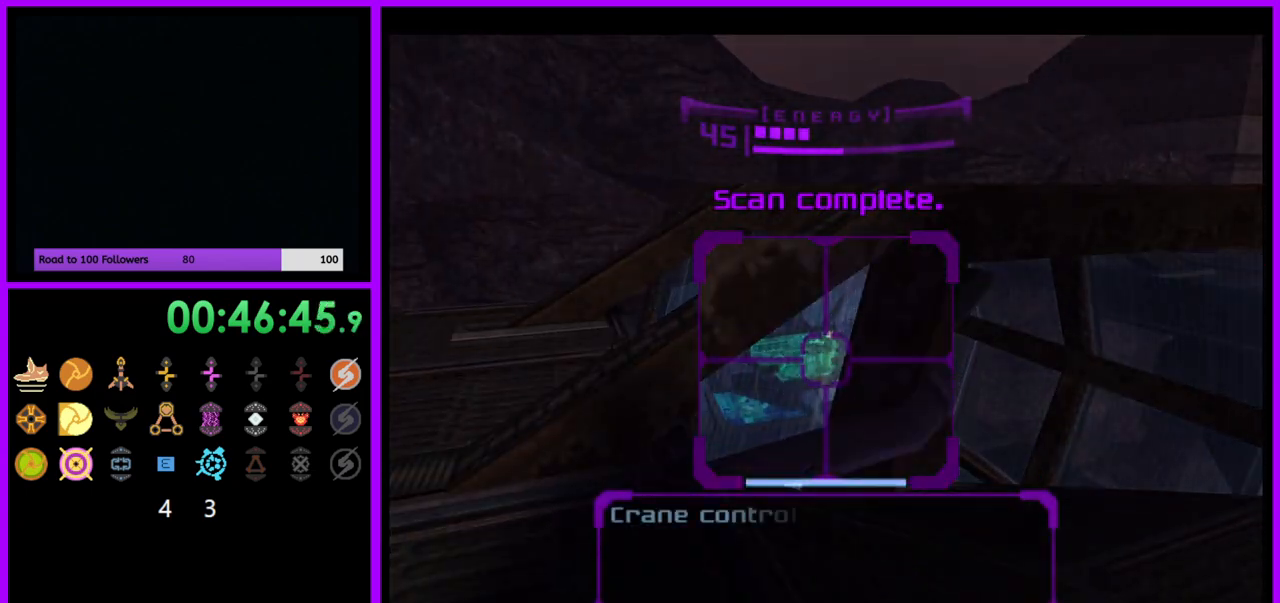
{"buttons": [], "left_stick": "center", "right_stick": "center", "events": [[117, "L1", "up"]]}
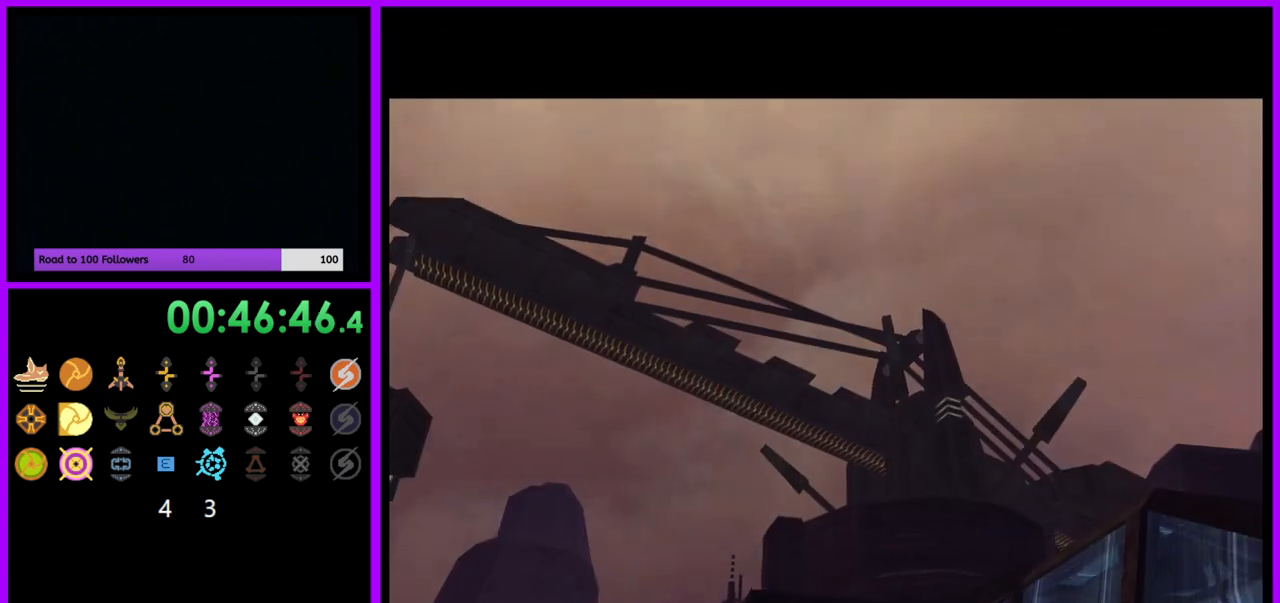
{"buttons": [], "left_stick": "center", "right_stick": "center", "events": []}